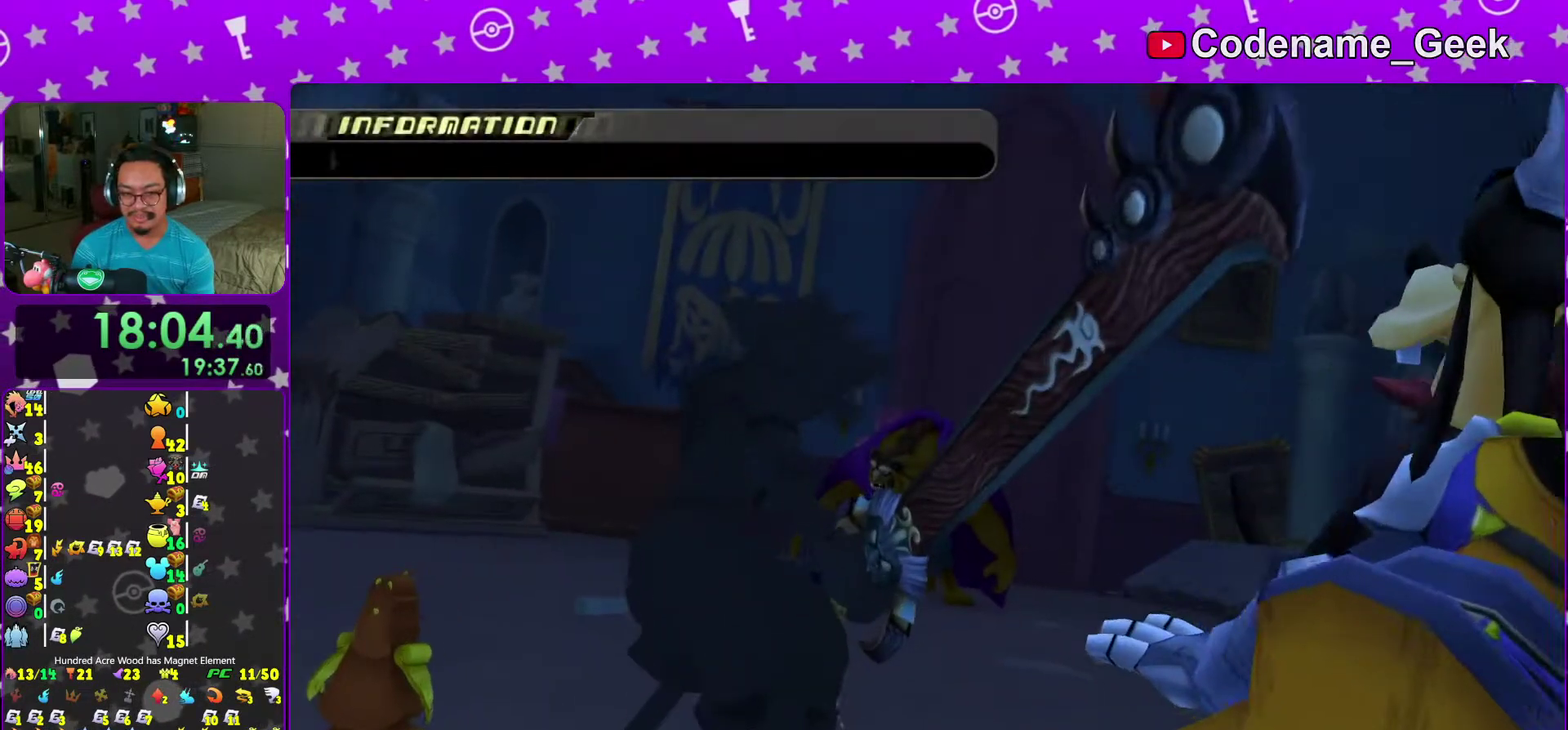
Gameplay with a controller (Nintendo layout); each line is a JSON object with the inputs held at the frame after it (dt_ms = milliseconds from this image to that frame). "events" lists button and stick changes between this image and that frame as [ms after this image, input, new state], when the widget could be followed in between. This overlay highlights the sticks when they move; stick clicks (L3 R3) are not distinguishable. Not read: L3 R3.
{"dt_ms": 400, "buttons": ["B"], "left_stick": "center", "right_stick": "center", "events": [[67, "B", "down"], [83, "A", "up"], [133, "A", "down"], [133, "B", "up"], [217, "A", "up"], [217, "B", "down"], [283, "A", "down"], [283, "B", "up"], [367, "A", "up"], [367, "B", "down"]]}
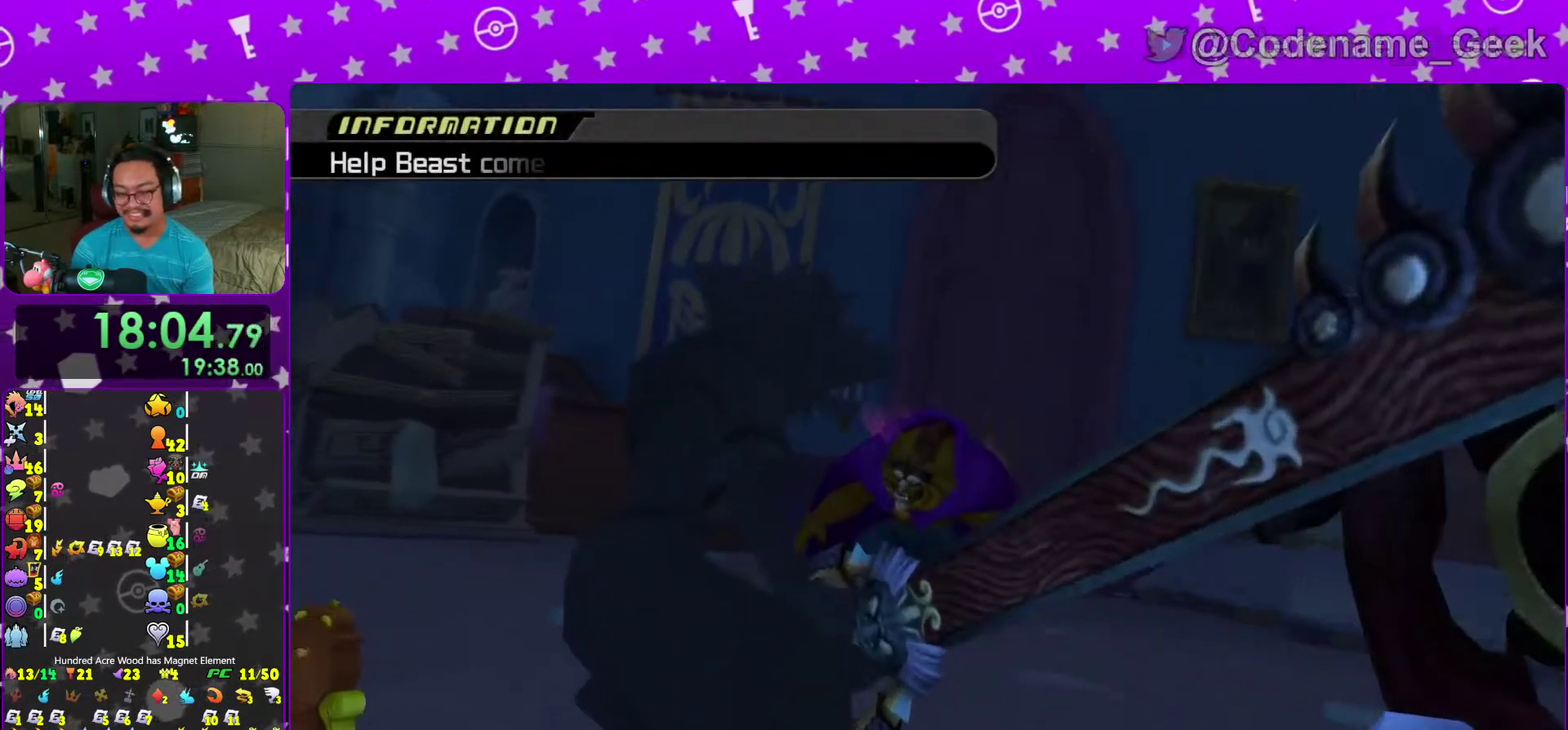
{"dt_ms": 600, "buttons": ["B"], "left_stick": "center", "right_stick": "center", "events": [[33, "A", "down"], [33, "B", "up"], [100, "A", "up"], [100, "B", "down"], [183, "A", "down"], [183, "B", "up"], [233, "B", "down"], [267, "A", "up"], [333, "A", "down"], [400, "A", "up"], [400, "left_stick", "left"], [467, "A", "down"], [467, "B", "up"], [500, "left_stick", "center"], [533, "B", "down"], [550, "A", "up"]]}
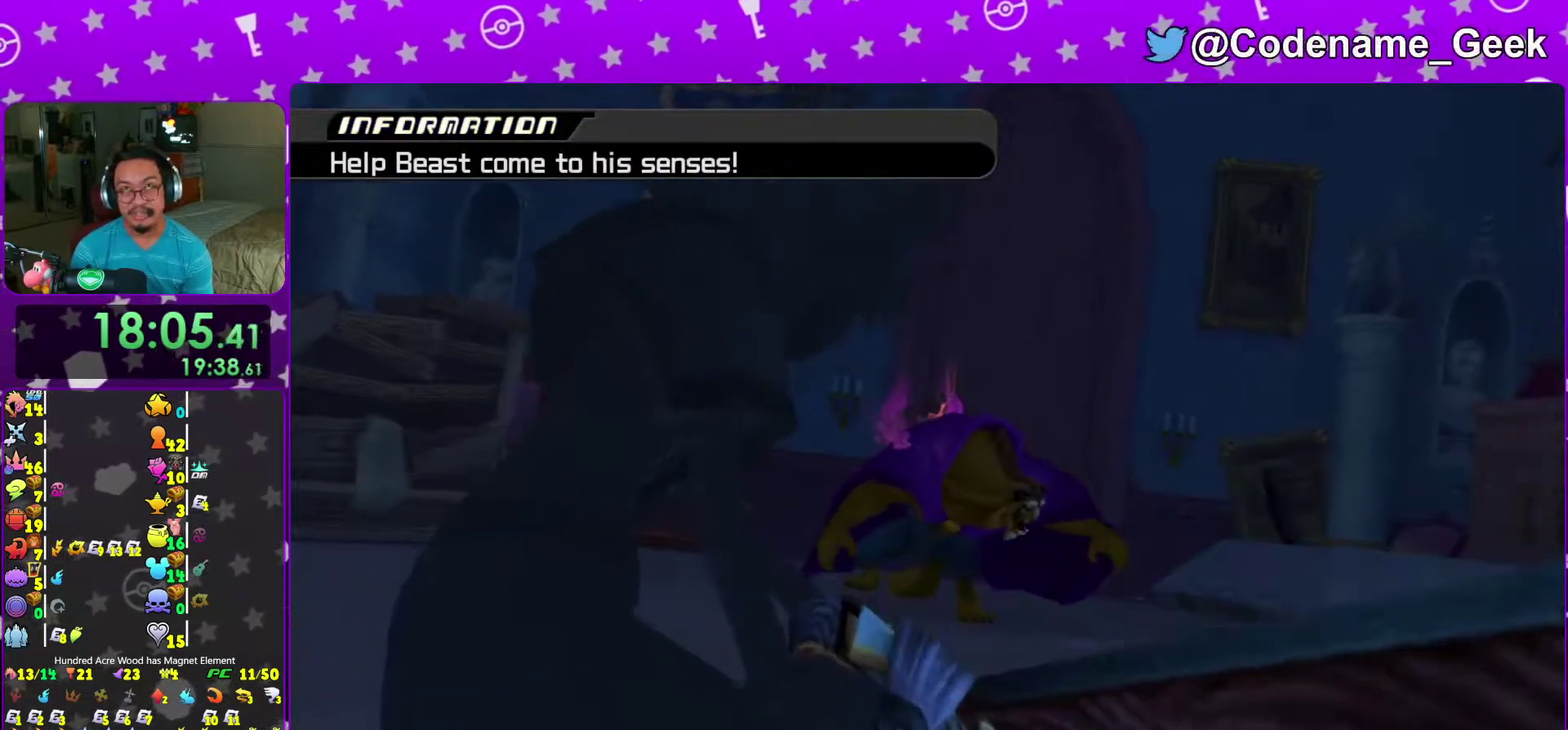
{"dt_ms": 400, "buttons": ["A", "B"], "left_stick": "center", "right_stick": "center", "events": [[17, "A", "down"], [100, "A", "up"], [183, "A", "down"], [317, "B", "up"], [383, "B", "down"]]}
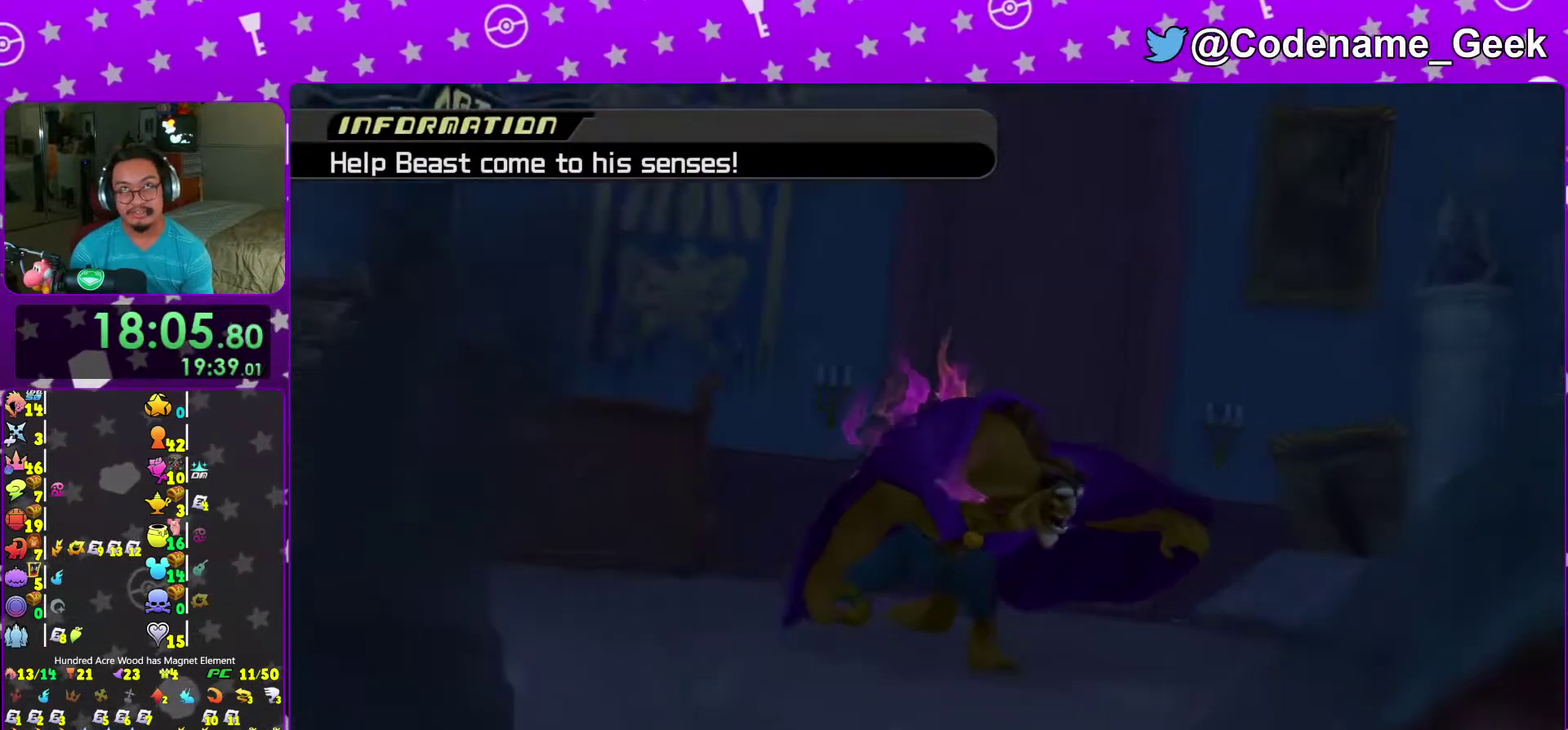
{"dt_ms": 500, "buttons": ["A", "B"], "left_stick": "center", "right_stick": "center", "events": [[67, "A", "up"], [200, "B", "up"], [217, "A", "down"], [250, "B", "down"], [267, "A", "up"], [450, "A", "down"]]}
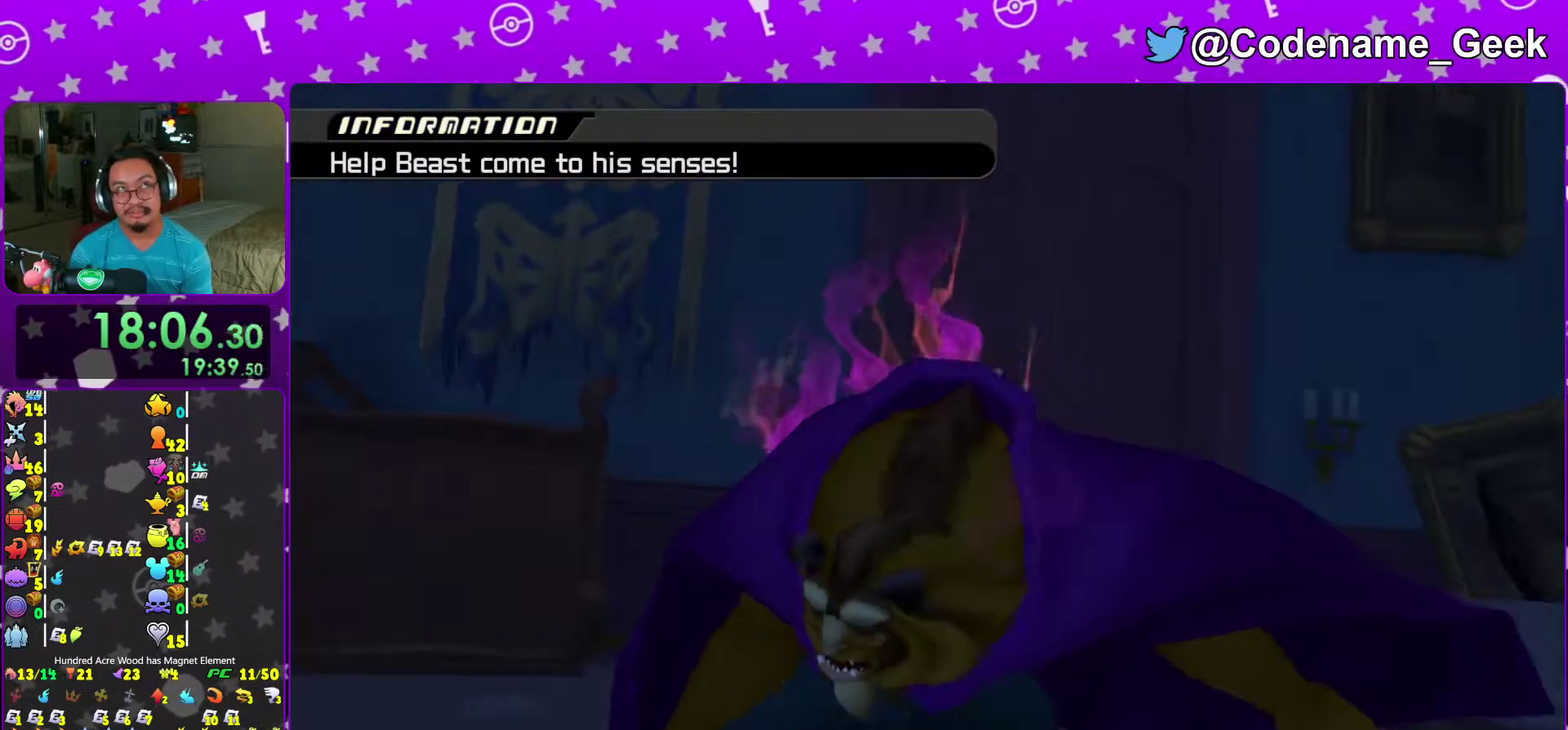
{"dt_ms": 500, "buttons": ["A"], "left_stick": "center", "right_stick": "center", "events": [[367, "B", "up"]]}
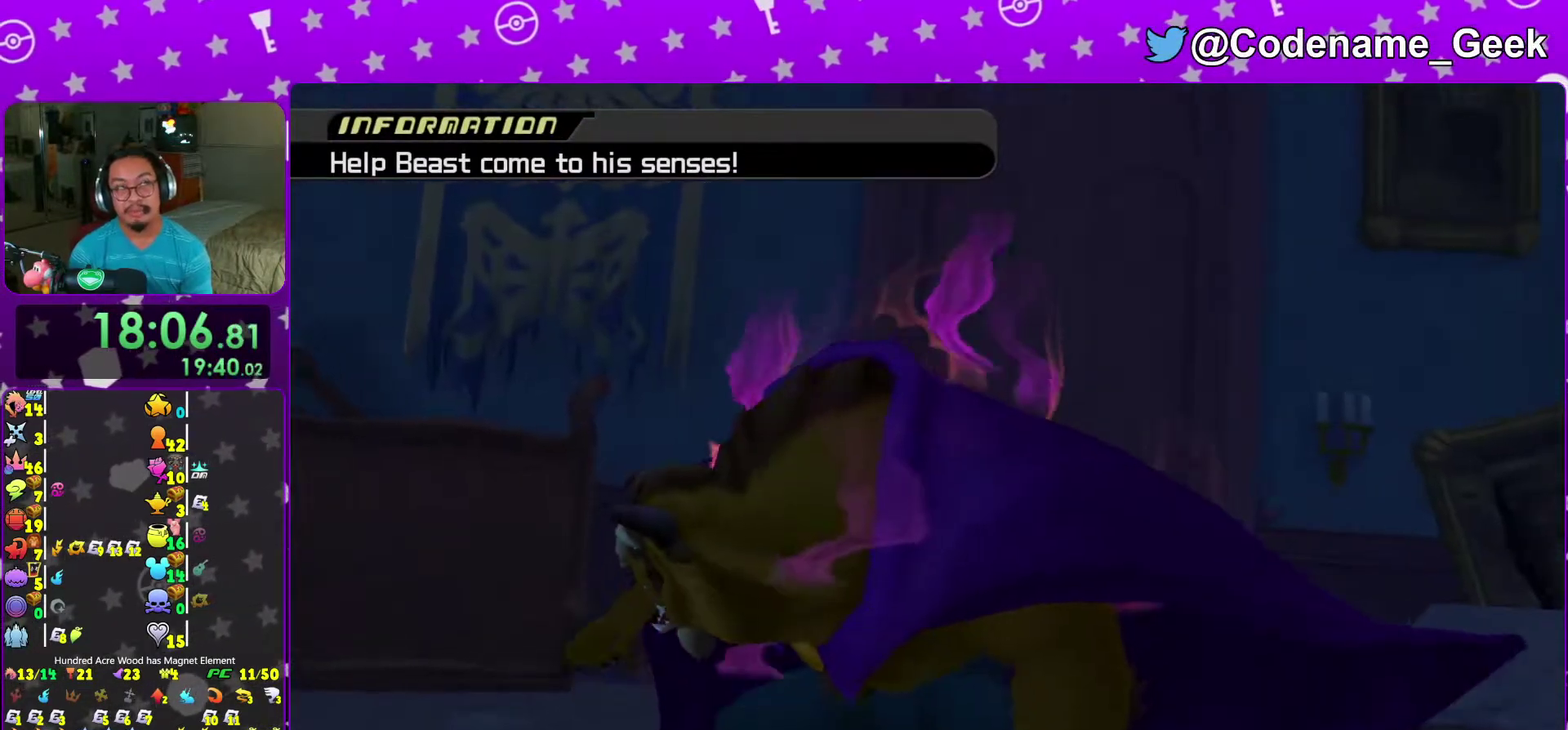
{"dt_ms": 500, "buttons": [], "left_stick": "center", "right_stick": "down", "events": [[50, "B", "down"], [283, "B", "up"], [333, "A", "up"], [500, "right_stick", "down"]]}
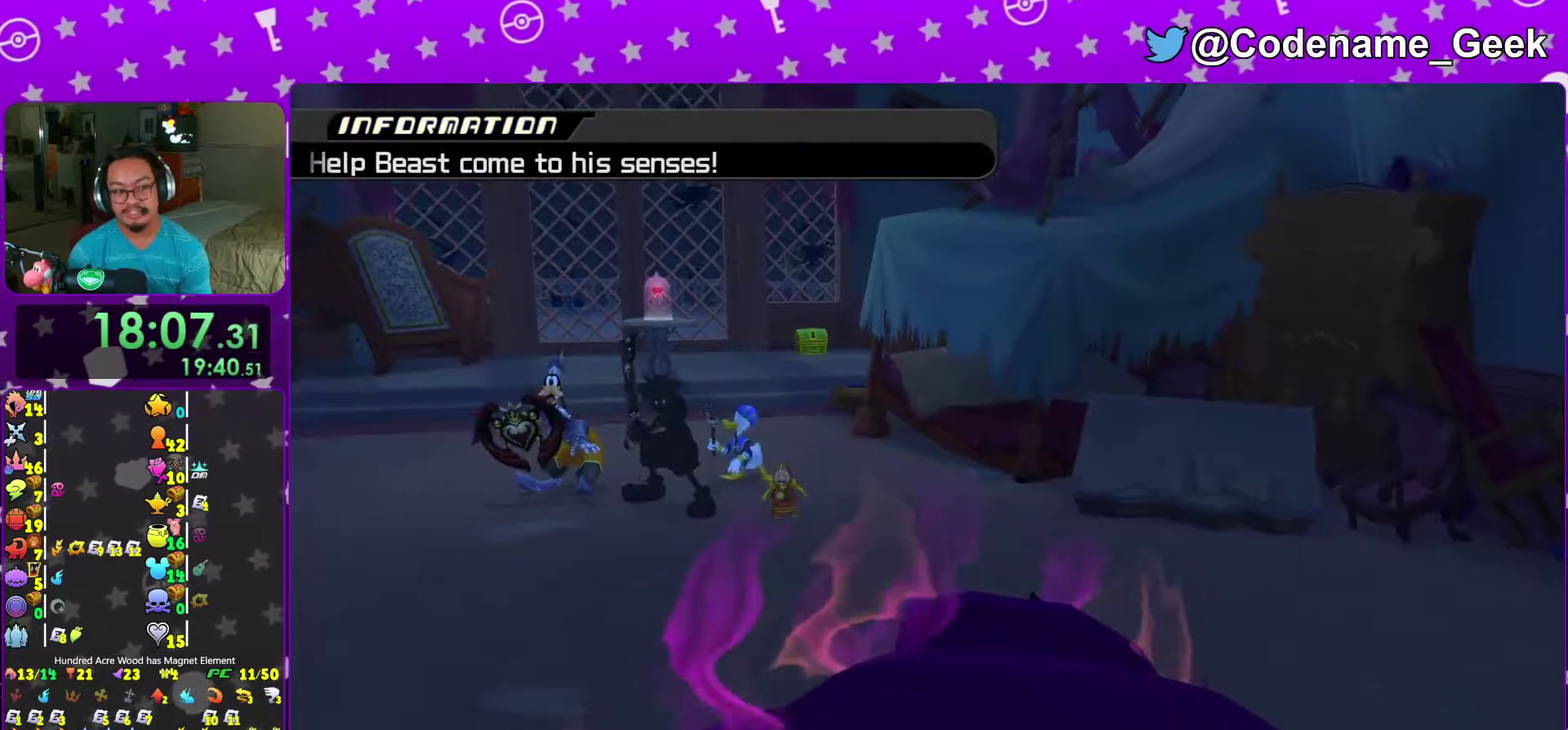
{"dt_ms": 500, "buttons": [], "left_stick": "center", "right_stick": "down", "events": []}
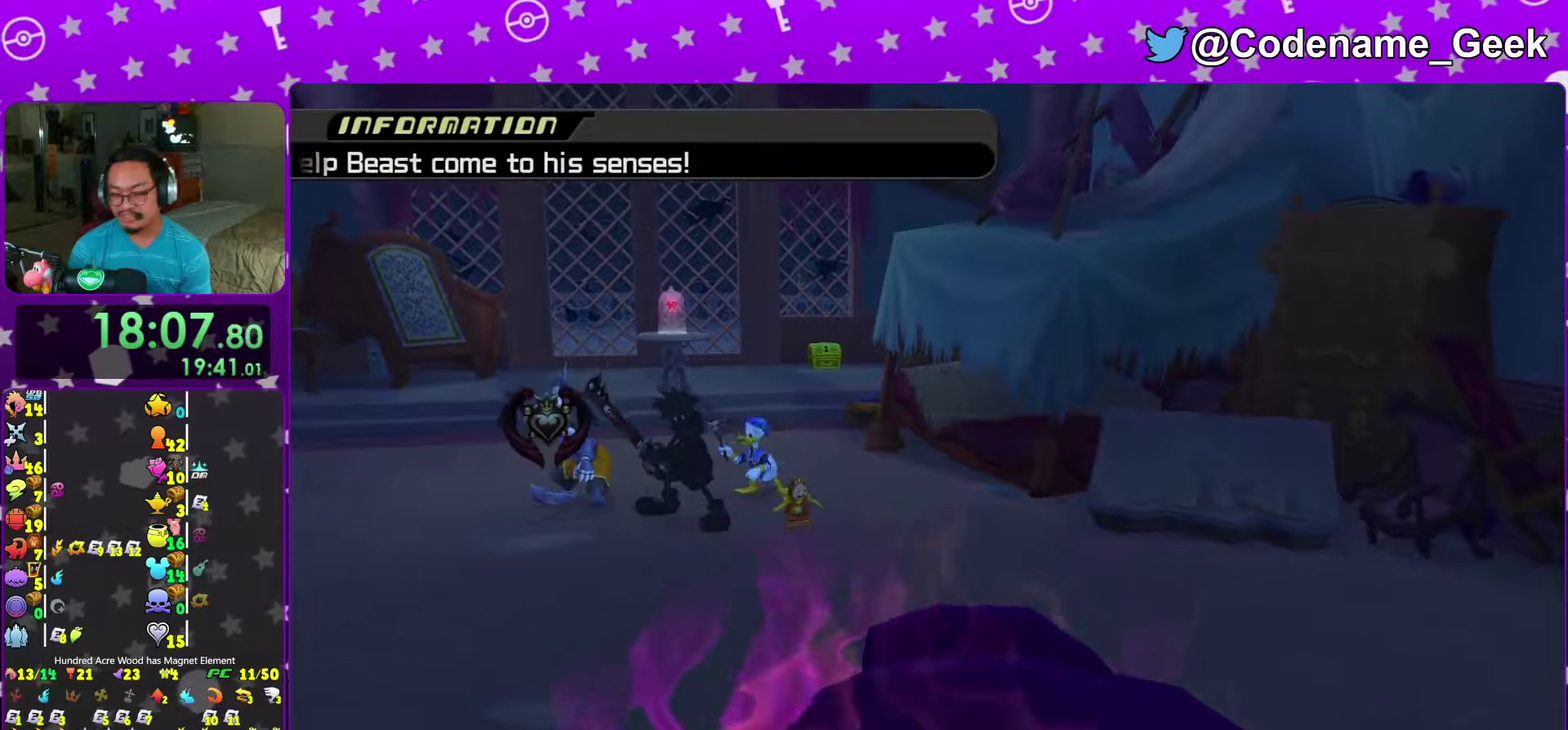
{"dt_ms": 500, "buttons": [], "left_stick": "up", "right_stick": "down", "events": [[250, "left_stick", "up"]]}
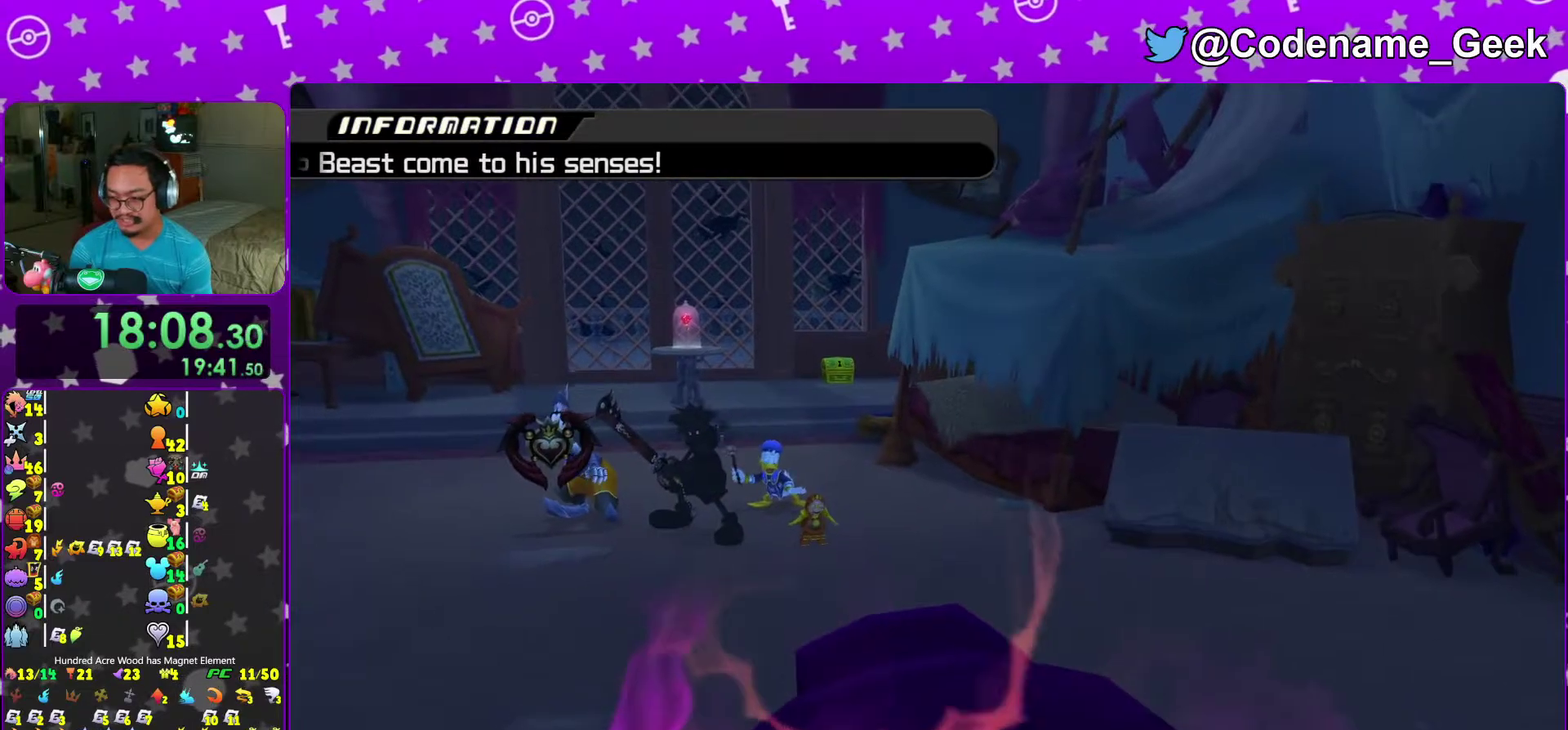
{"dt_ms": 500, "buttons": [], "left_stick": "center", "right_stick": "down", "events": [[317, "left_stick", "center"]]}
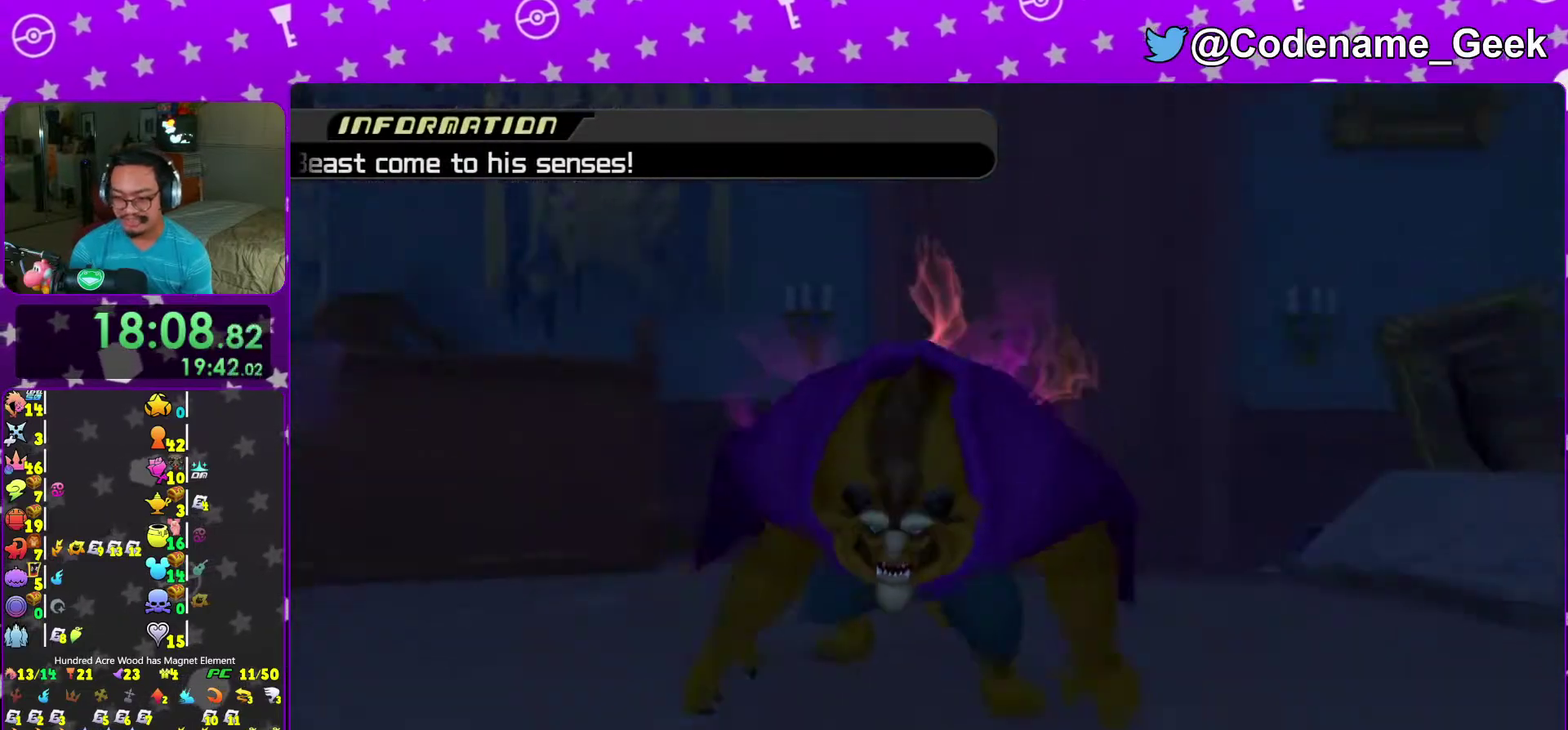
{"dt_ms": 400, "buttons": [], "left_stick": "up", "right_stick": "down", "events": [[333, "left_stick", "up"]]}
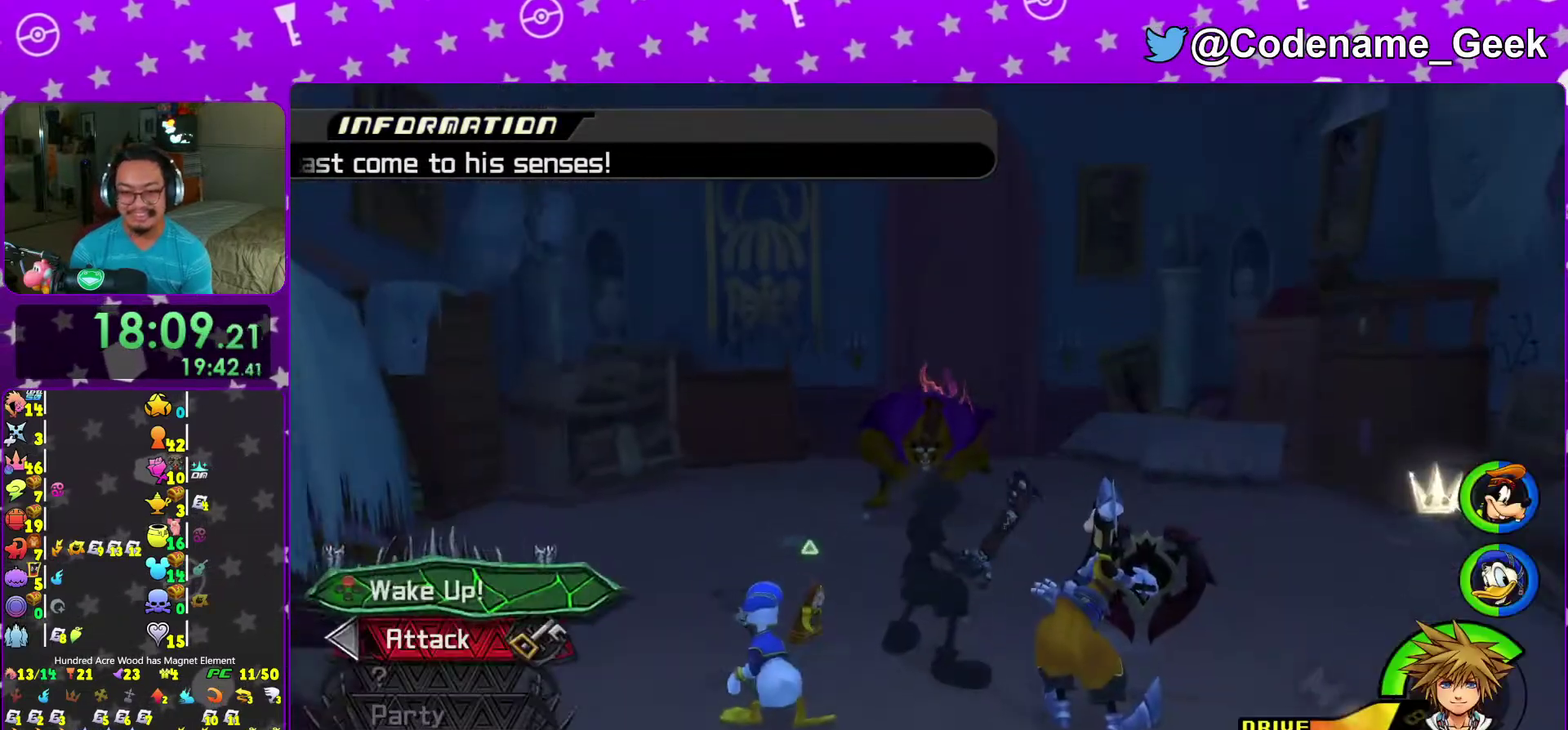
{"dt_ms": 600, "buttons": ["X"], "left_stick": "down", "right_stick": "center", "events": [[383, "right_stick", "center"], [517, "left_stick", "center"], [583, "left_stick", "down"], [600, "X", "down"]]}
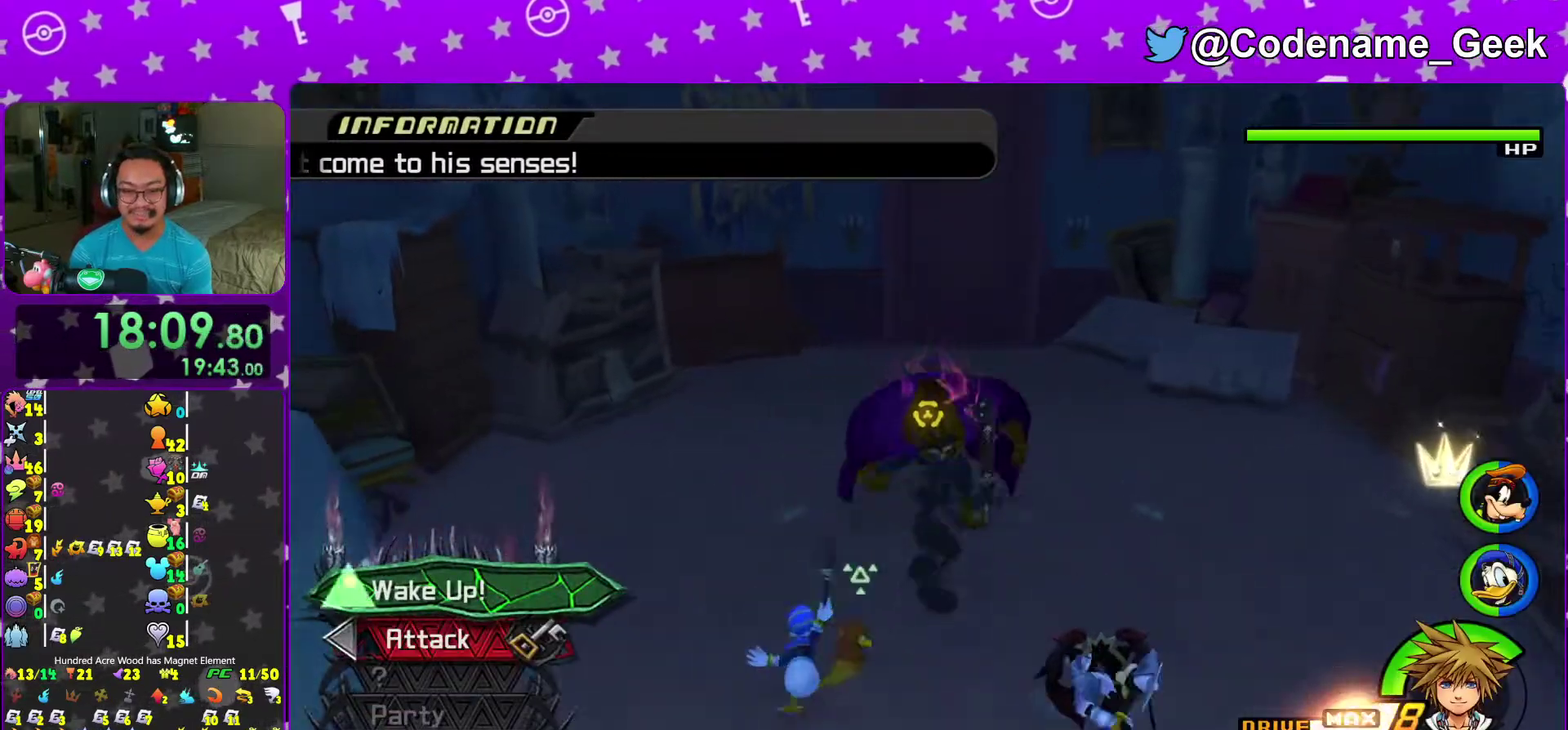
{"dt_ms": 400, "buttons": ["X"], "left_stick": "up", "right_stick": "center", "events": [[117, "X", "up"], [183, "X", "down"], [317, "X", "up"], [317, "left_stick", "up"], [367, "X", "down"]]}
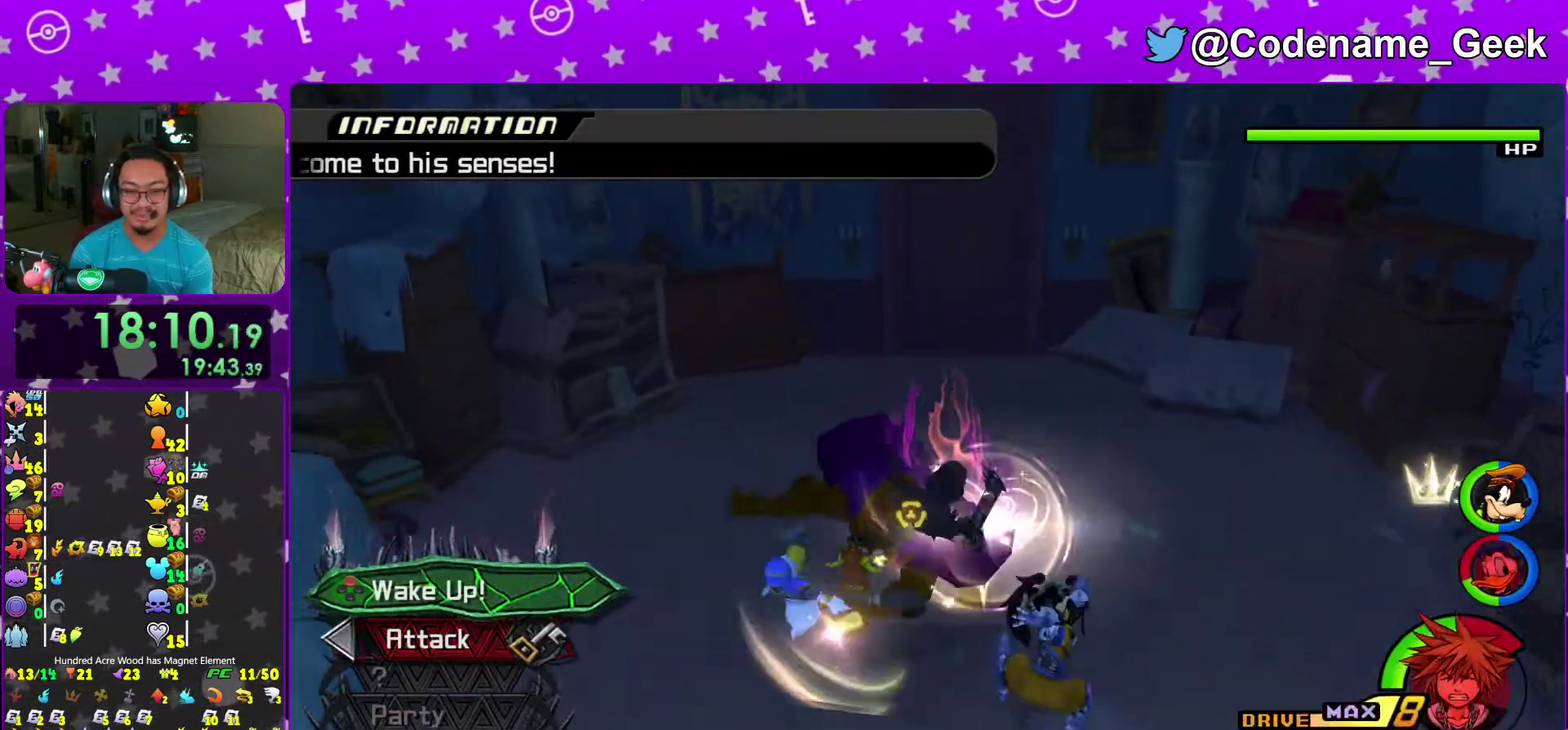
{"dt_ms": 600, "buttons": [], "left_stick": "center", "right_stick": "center", "events": [[83, "X", "up"], [150, "X", "down"], [267, "X", "up"], [367, "X", "down"], [483, "X", "up"], [567, "left_stick", "center"]]}
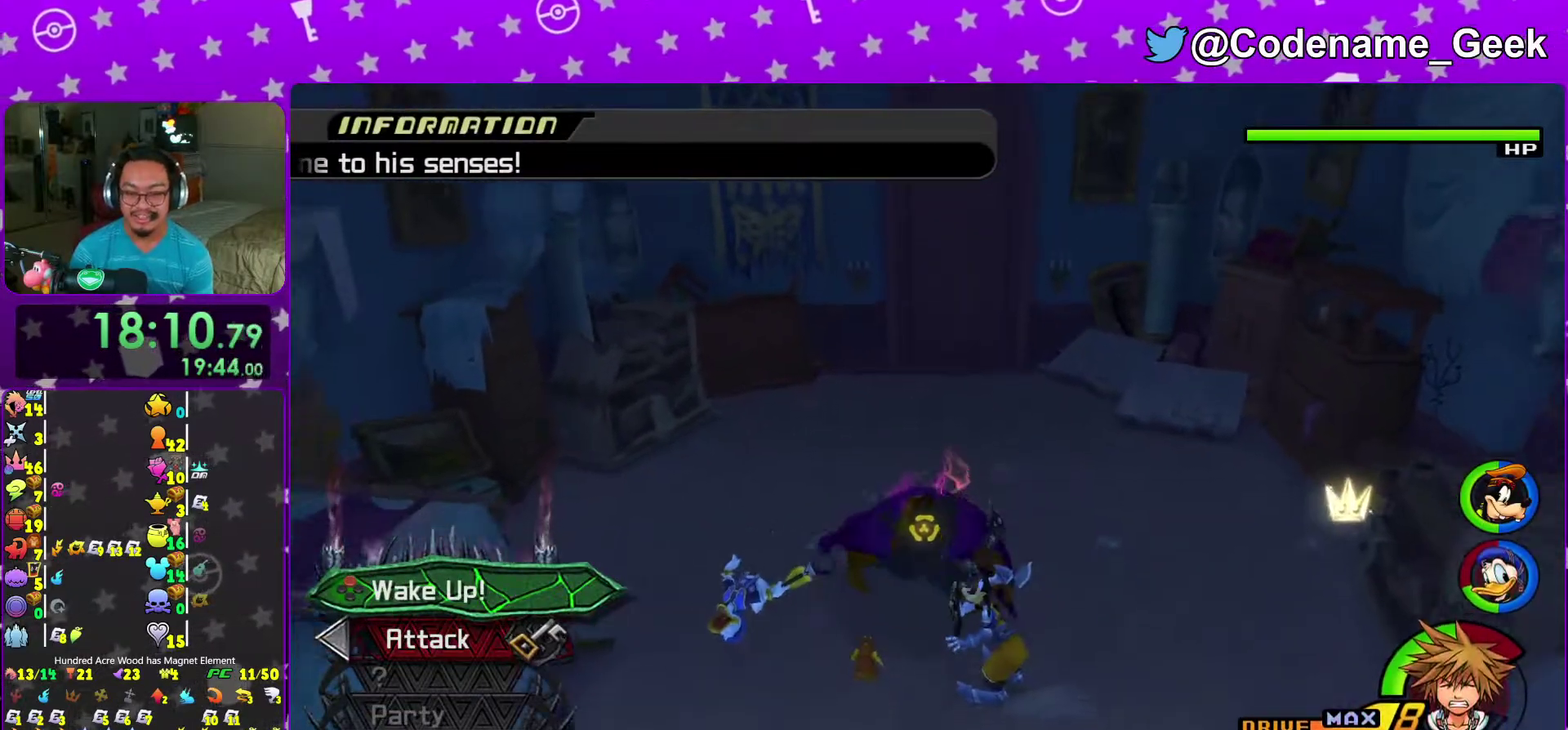
{"dt_ms": 400, "buttons": [], "left_stick": "up-left", "right_stick": "down", "events": [[67, "left_stick", "up-left"], [183, "right_stick", "down"], [350, "right_stick", "center"], [400, "right_stick", "down"]]}
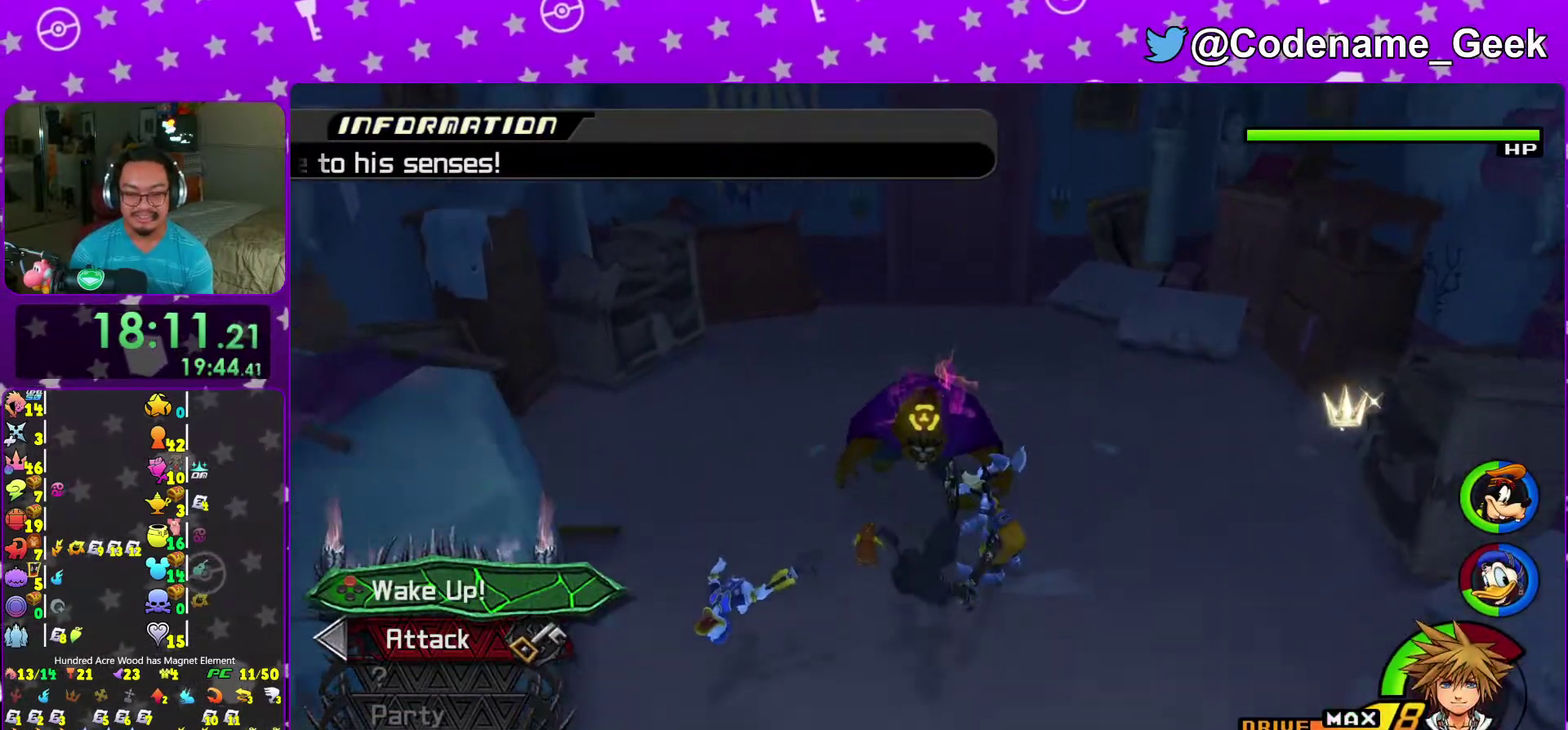
{"dt_ms": 600, "buttons": [], "left_stick": "up-left", "right_stick": "down", "events": [[233, "X", "down"], [350, "X", "up"], [467, "X", "down"], [567, "X", "up"]]}
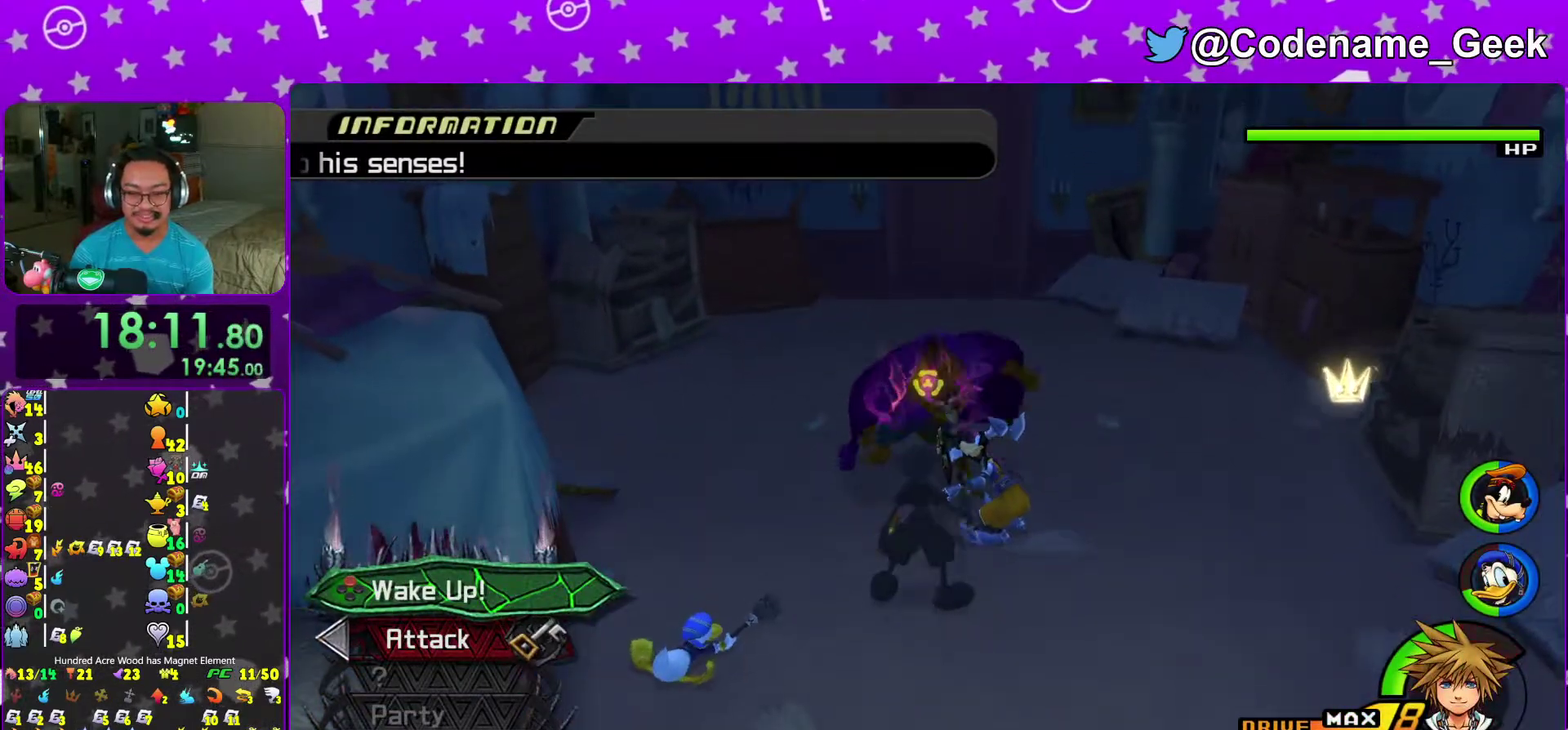
{"dt_ms": 300, "buttons": ["X"], "left_stick": "up-left", "right_stick": "down", "events": [[33, "X", "down"], [167, "X", "up"], [250, "X", "down"]]}
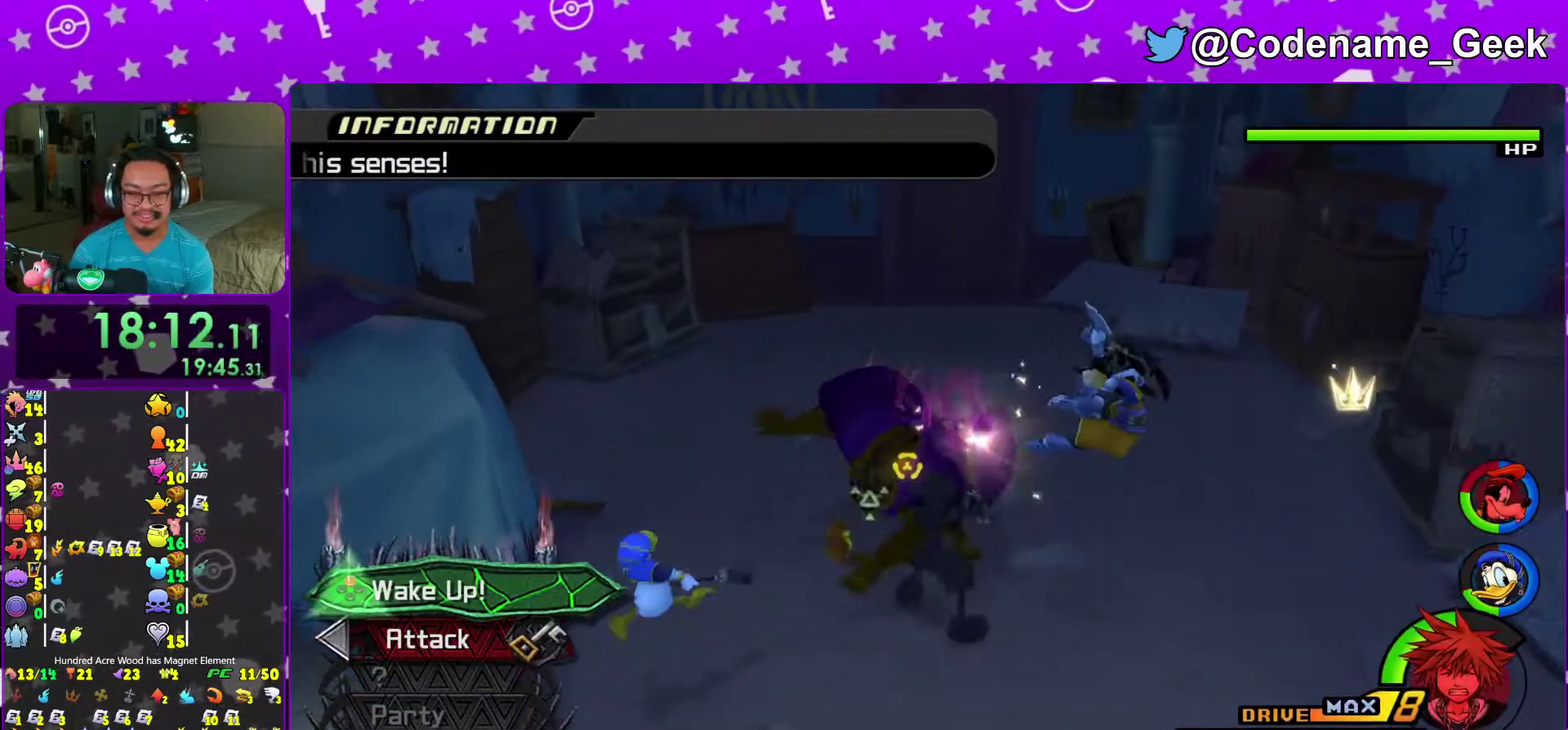
{"dt_ms": 700, "buttons": [], "left_stick": "up-left", "right_stick": "center", "events": [[67, "X", "up"], [67, "left_stick", "up"], [133, "X", "down"], [483, "X", "up"], [550, "right_stick", "center"], [567, "X", "down"], [633, "X", "up"], [633, "left_stick", "up-left"]]}
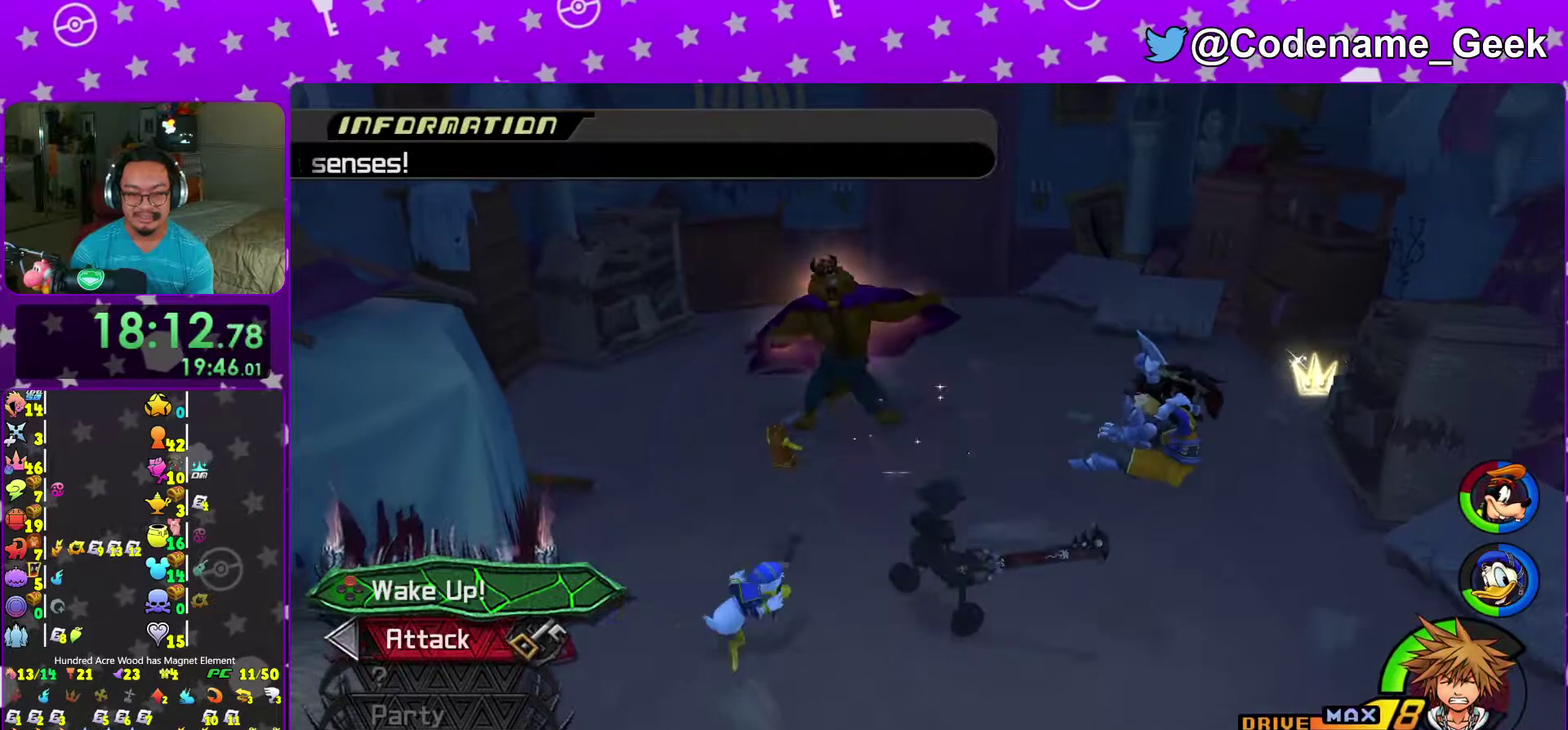
{"dt_ms": 300, "buttons": [], "left_stick": "up-left", "right_stick": "center", "events": [[133, "right_stick", "down-left"], [217, "right_stick", "center"]]}